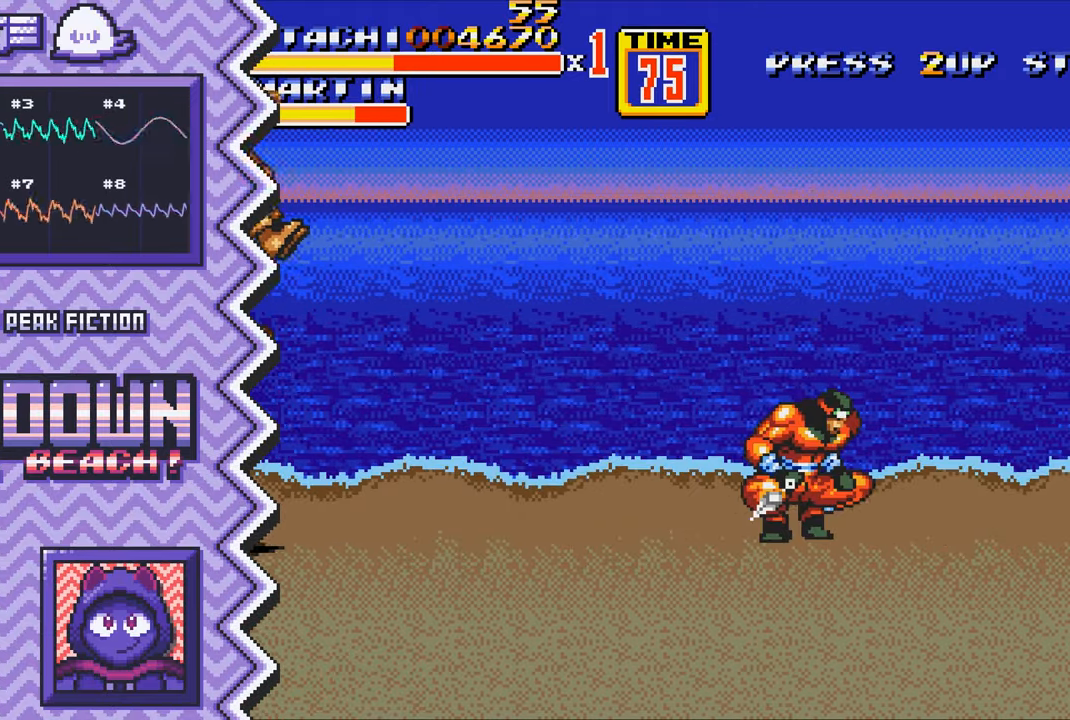
Gameplay with a controller (Nintendo layout); each line is a JSON object with the inputs held at the frame after it. "events" lists button and stick changes between this image and that frame as [ms after this image, input, new state], when the widget could be followed in between. Not read: L1 L3 R1 R3.
{"buttons": [], "events": [[17, "X", "up"], [134, "A", "down"], [251, "A", "up"], [384, "B", "down"], [501, "B", "up"]]}
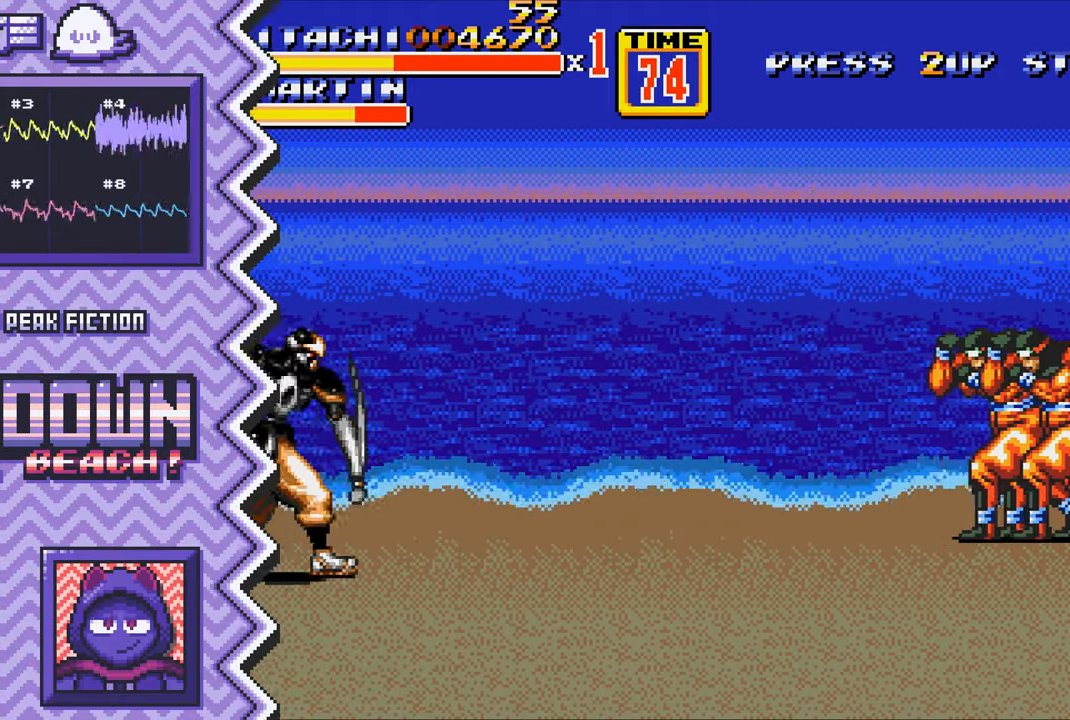
{"buttons": [], "events": [[117, "Y", "down"], [233, "Y", "up"], [350, "X", "down"], [484, "X", "up"]]}
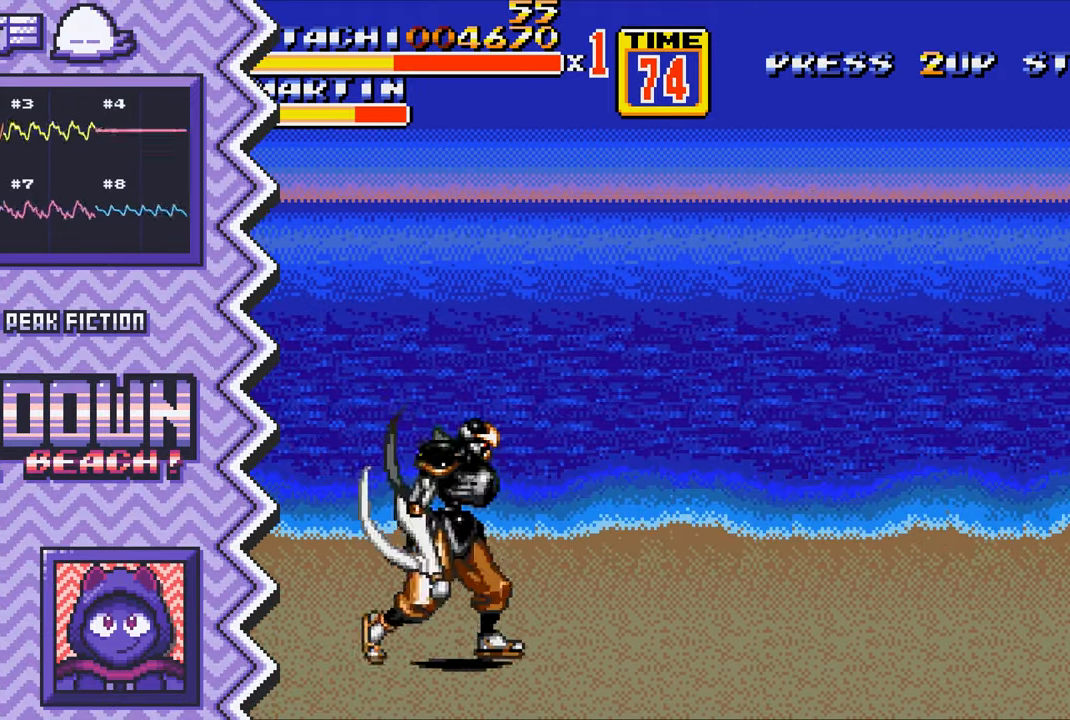
{"buttons": [], "events": [[100, "A", "down"], [217, "A", "up"], [334, "B", "down"], [451, "B", "up"]]}
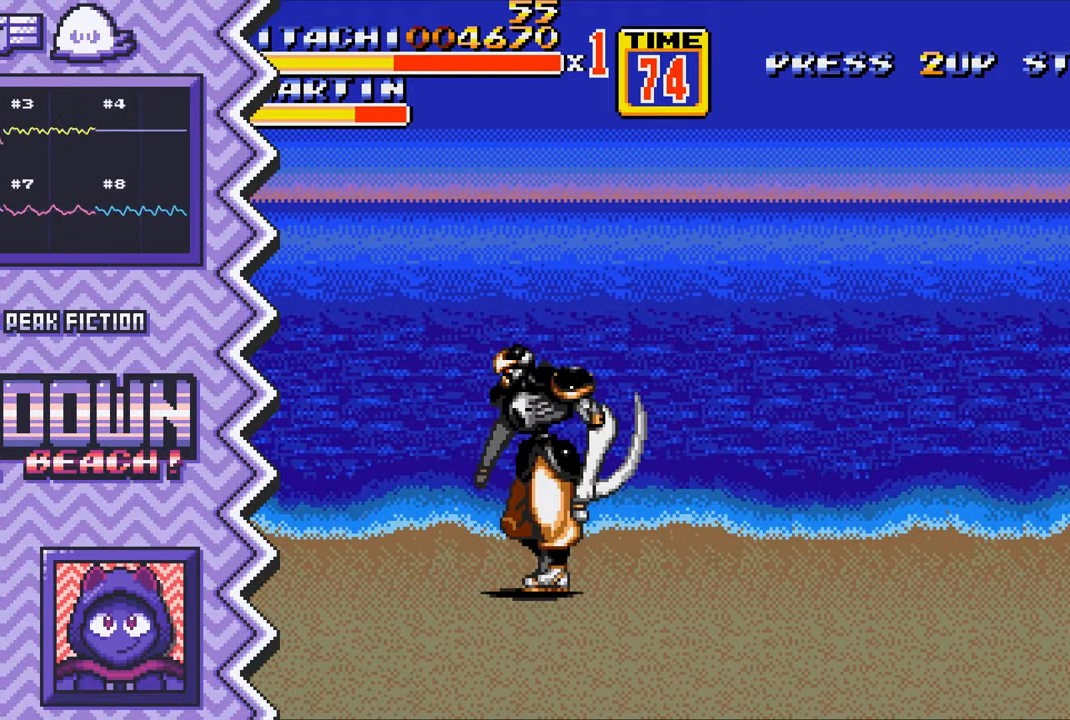
{"buttons": [], "events": [[83, "Y", "down"], [200, "Y", "up"], [317, "X", "down"], [434, "X", "up"]]}
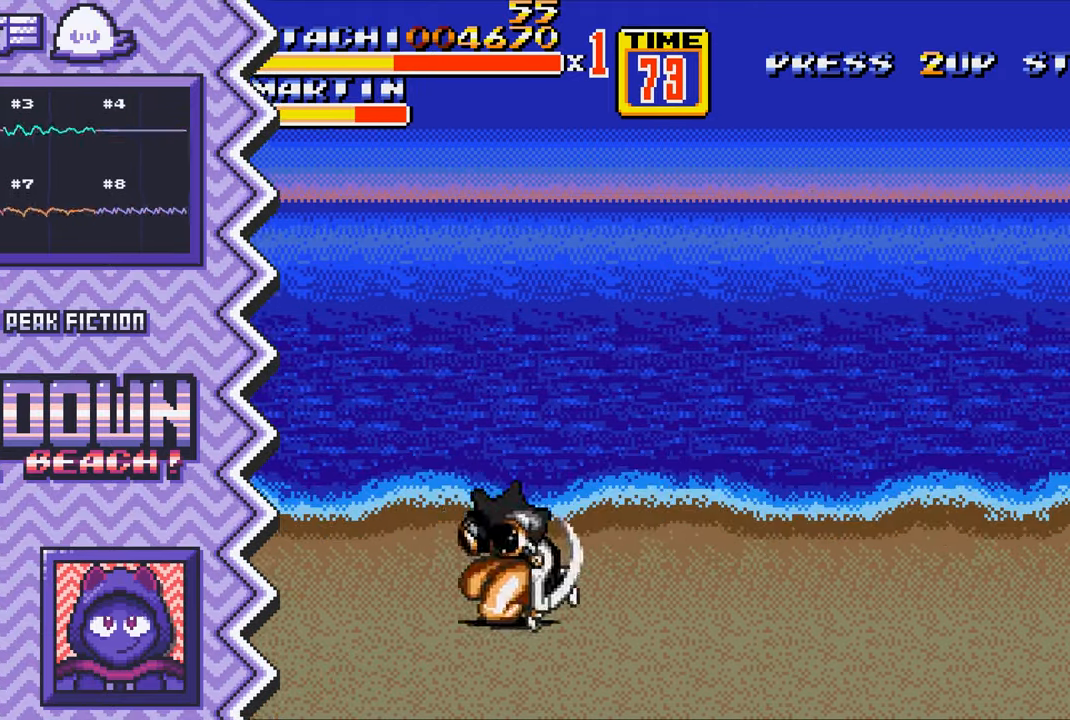
{"buttons": [], "events": [[66, "A", "down"], [200, "A", "up"], [317, "B", "down"], [433, "B", "up"]]}
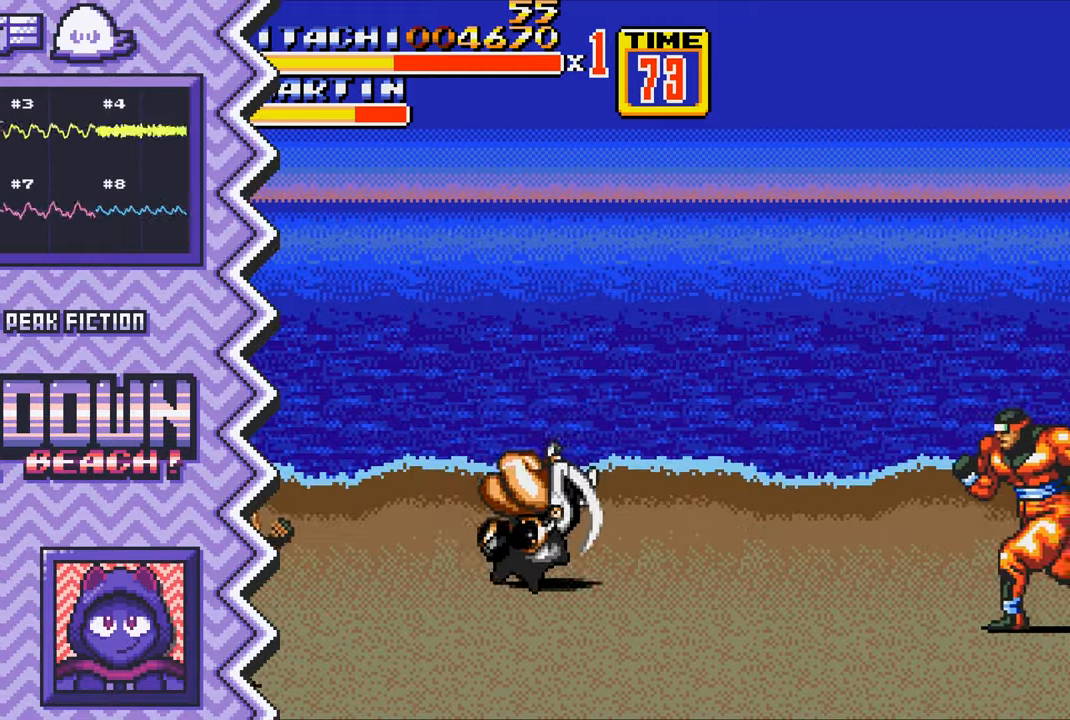
{"buttons": [], "events": [[50, "Y", "down"], [167, "Y", "up"], [301, "X", "down"], [417, "X", "up"]]}
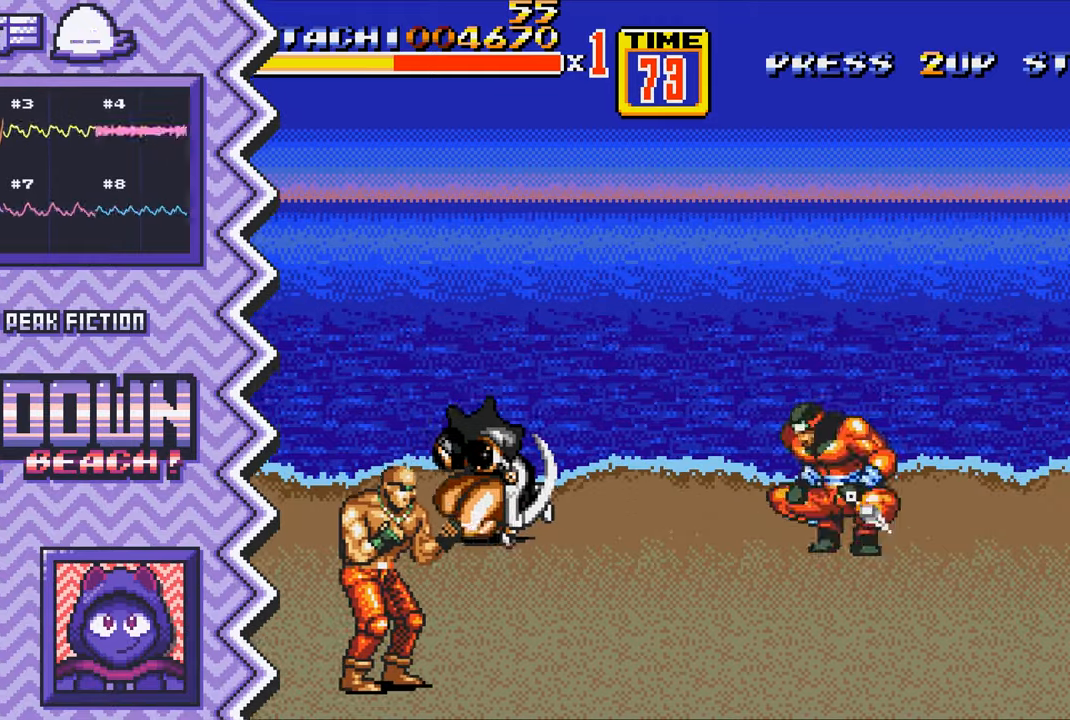
{"buttons": [], "events": [[33, "A", "down"], [150, "A", "up"], [267, "B", "down"], [383, "B", "up"]]}
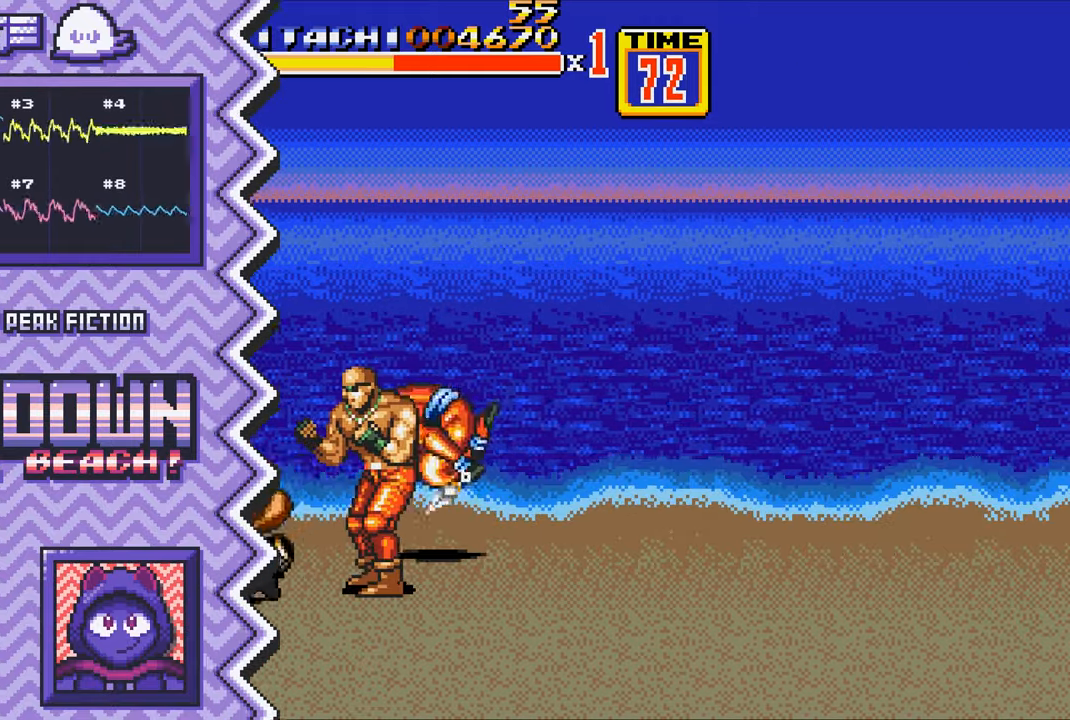
{"buttons": ["A"], "events": [[17, "Y", "down"], [134, "Y", "up"], [250, "X", "down"], [367, "X", "up"], [484, "A", "down"]]}
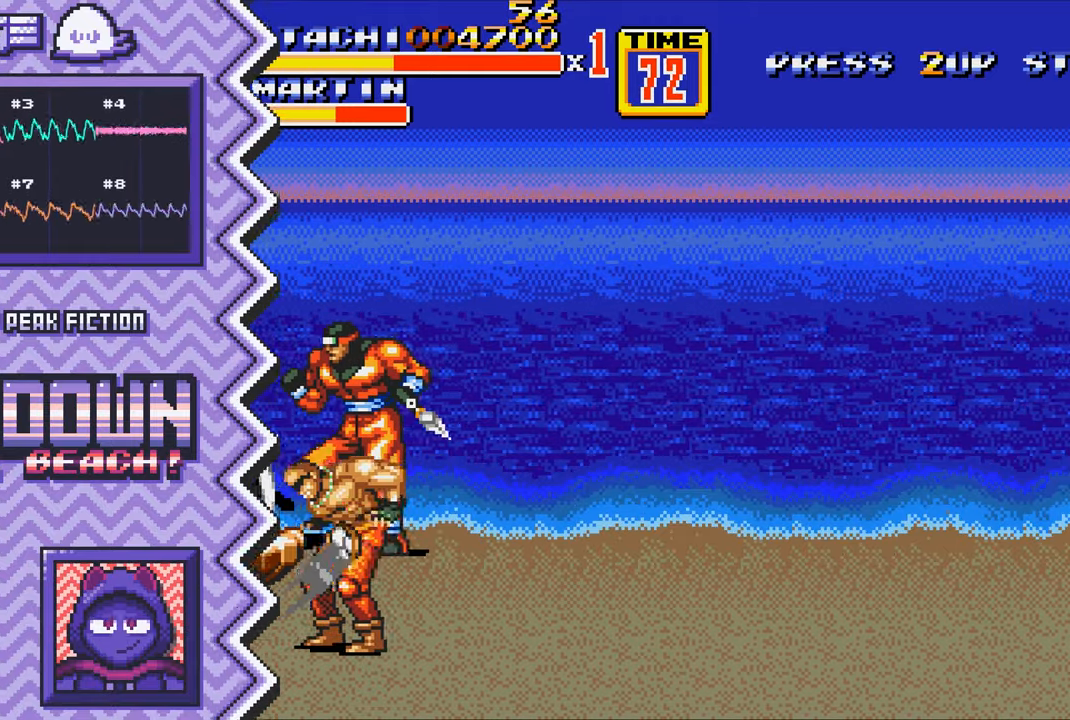
{"buttons": ["Y"], "events": [[116, "A", "up"], [233, "B", "down"], [350, "B", "up"], [467, "Y", "down"]]}
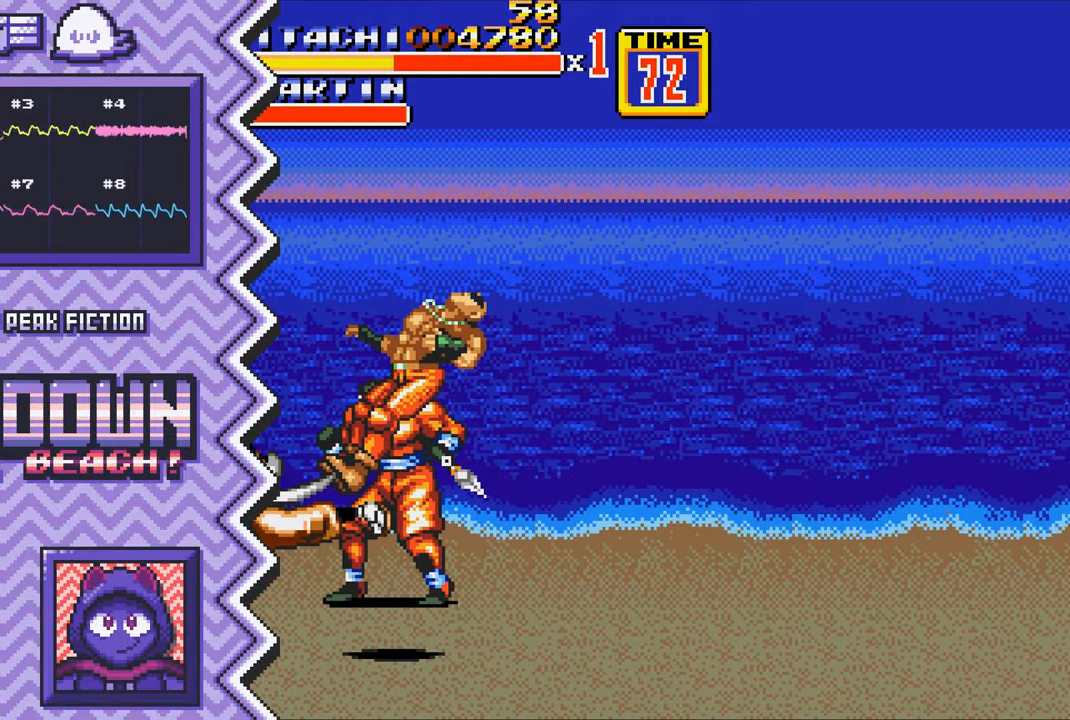
{"buttons": ["A"], "events": [[84, "Y", "up"], [217, "X", "down"], [334, "X", "up"], [451, "A", "down"]]}
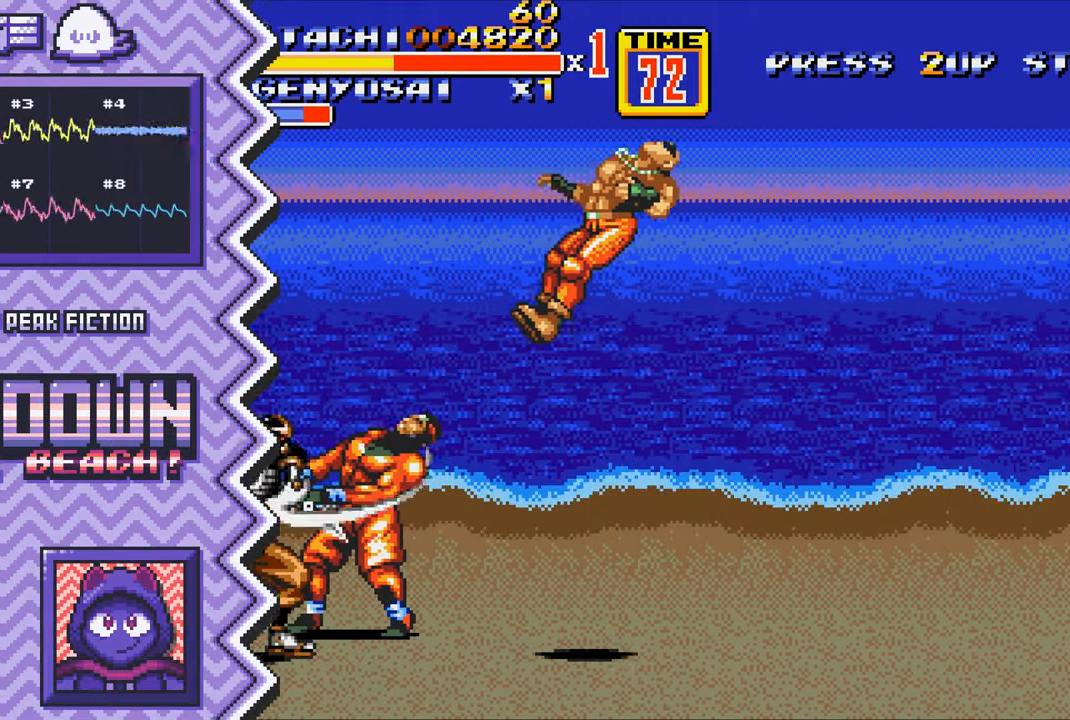
{"buttons": ["Y"], "events": [[66, "A", "up"], [183, "B", "down"], [317, "B", "up"], [433, "Y", "down"]]}
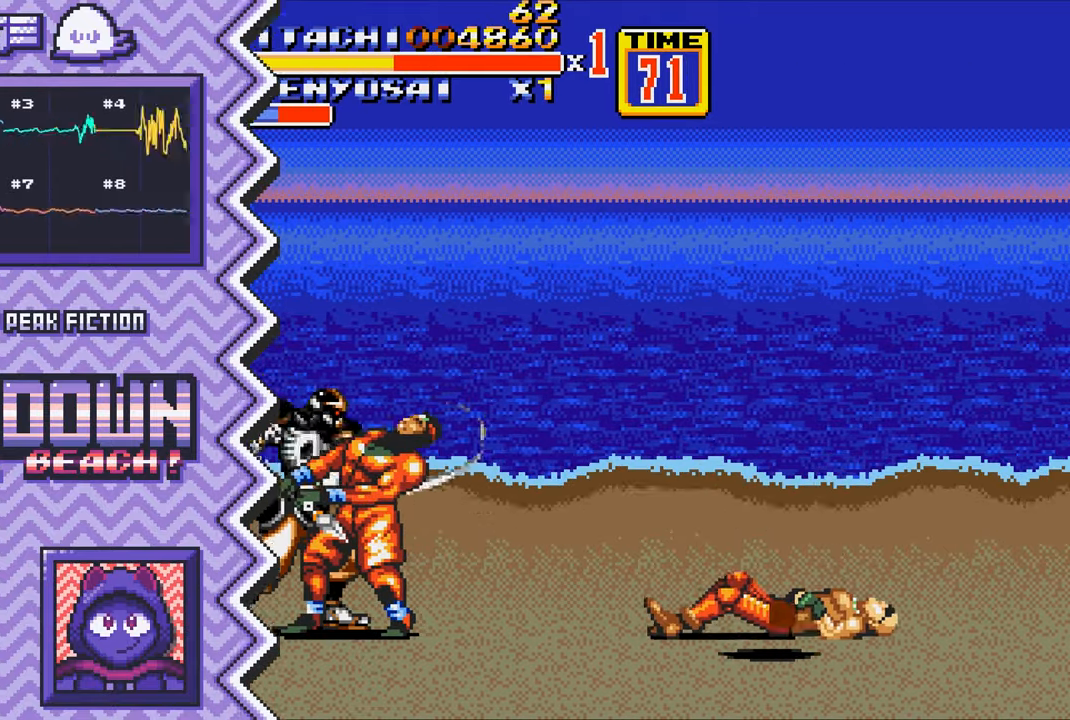
{"buttons": ["A"], "events": [[50, "Y", "up"], [167, "X", "down"], [284, "X", "up"], [417, "A", "down"]]}
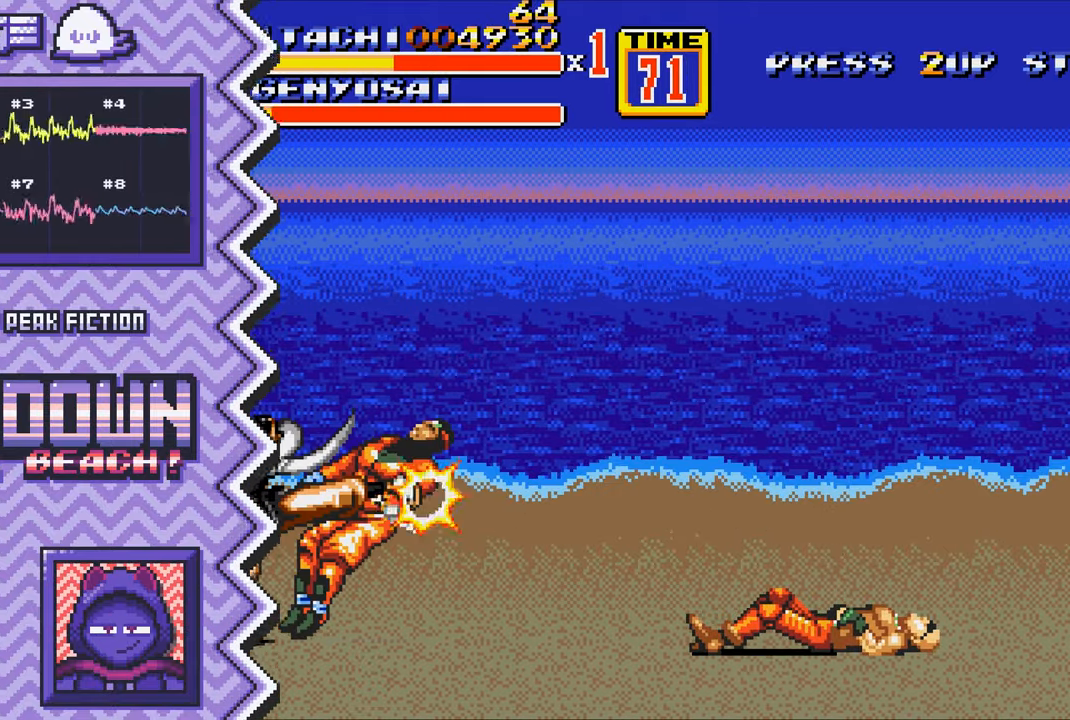
{"buttons": [], "events": [[33, "A", "up"], [150, "B", "down"], [267, "B", "up"], [383, "Y", "down"], [500, "Y", "up"]]}
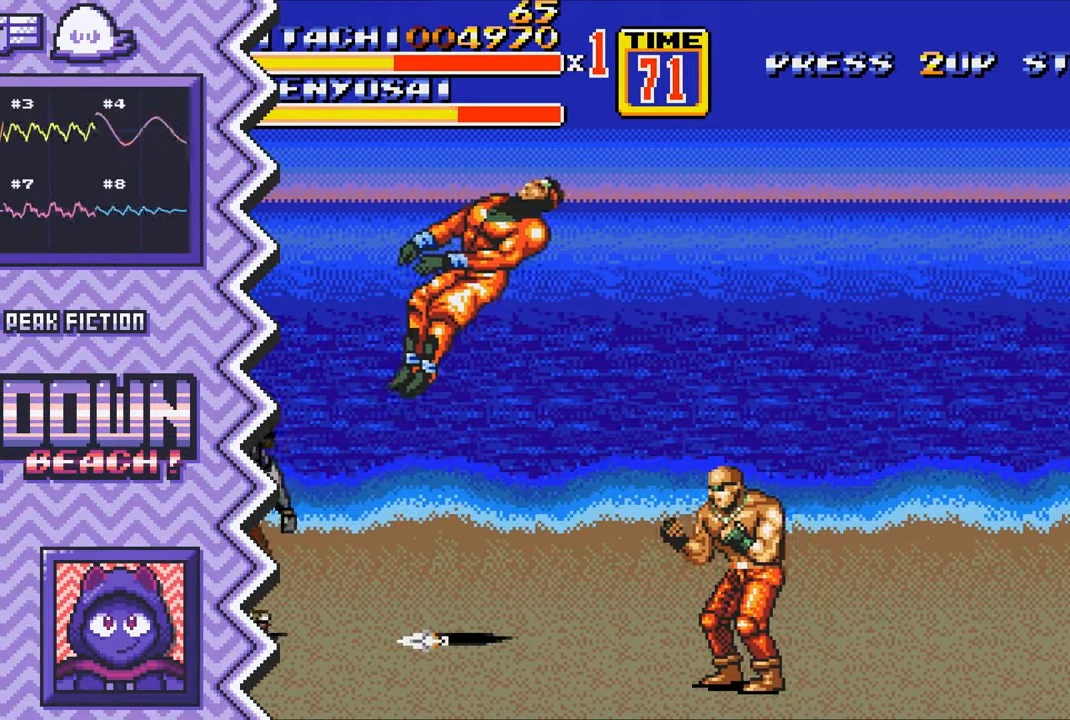
{"buttons": [], "events": [[134, "X", "down"], [250, "X", "up"], [367, "A", "down"], [484, "A", "up"]]}
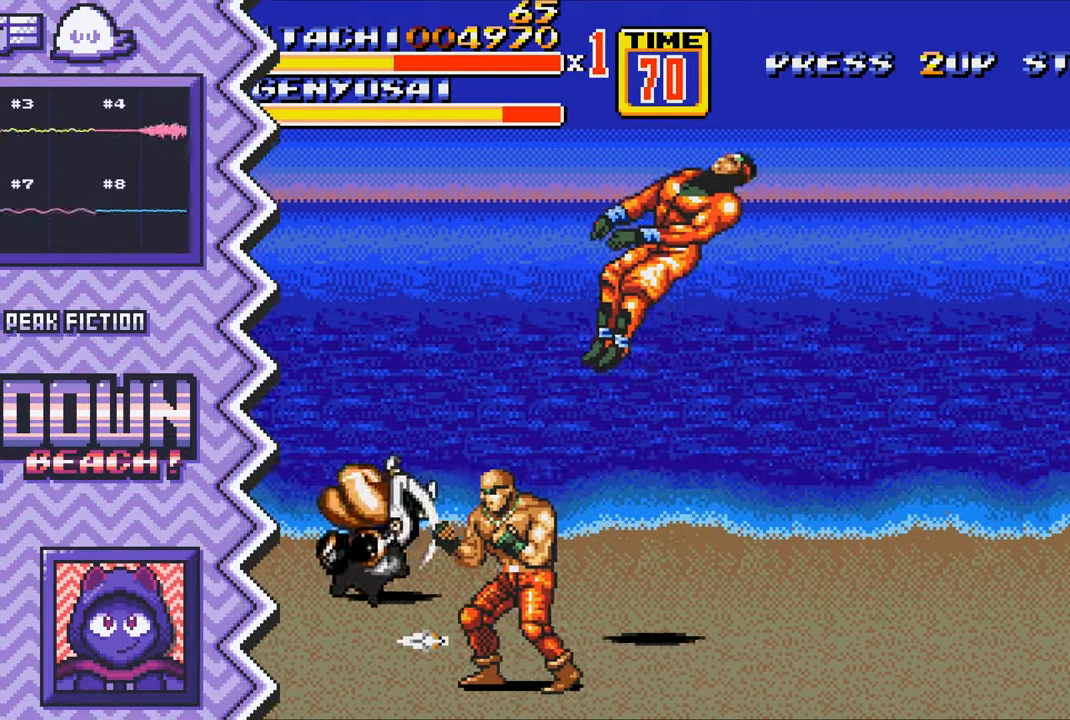
{"buttons": [], "events": [[100, "B", "down"], [233, "B", "up"], [350, "Y", "down"], [467, "Y", "up"]]}
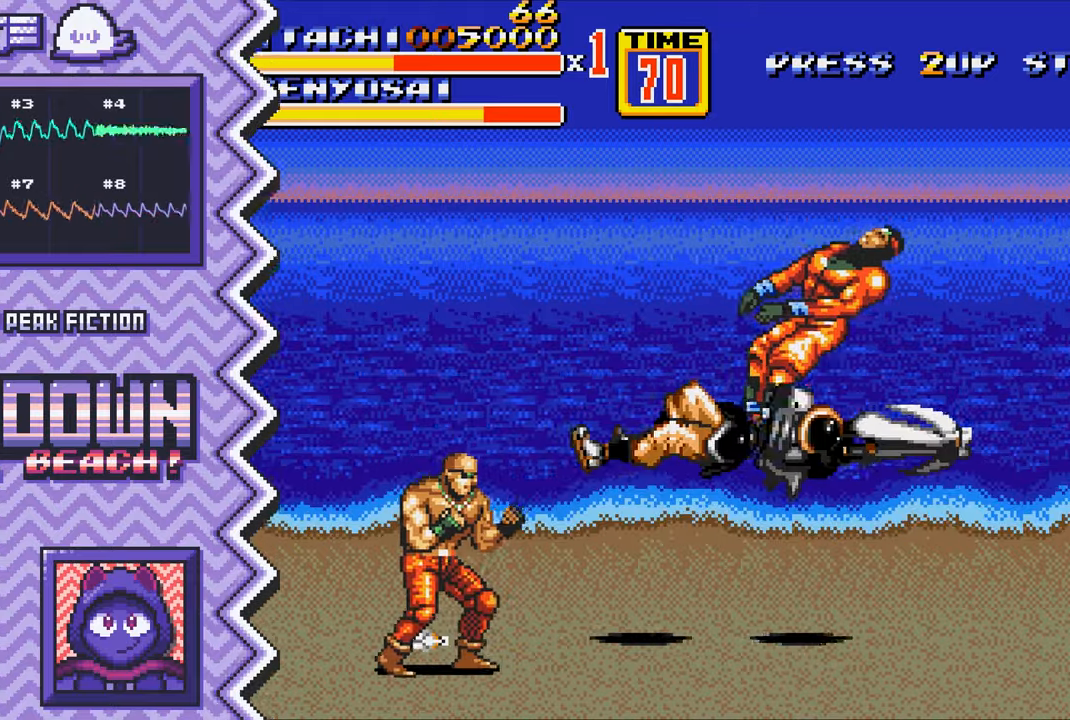
{"buttons": [], "events": [[84, "X", "down"], [200, "X", "up"], [334, "A", "down"], [451, "A", "up"]]}
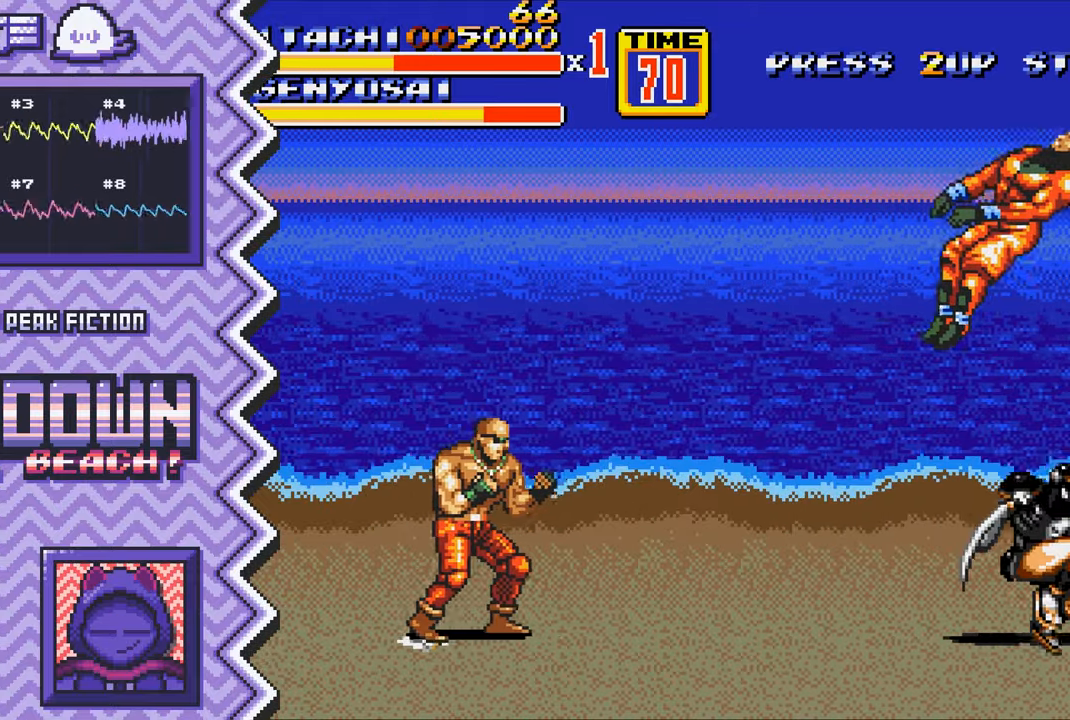
{"buttons": [], "events": [[66, "B", "down"], [183, "B", "up"], [300, "Y", "down"], [433, "Y", "up"]]}
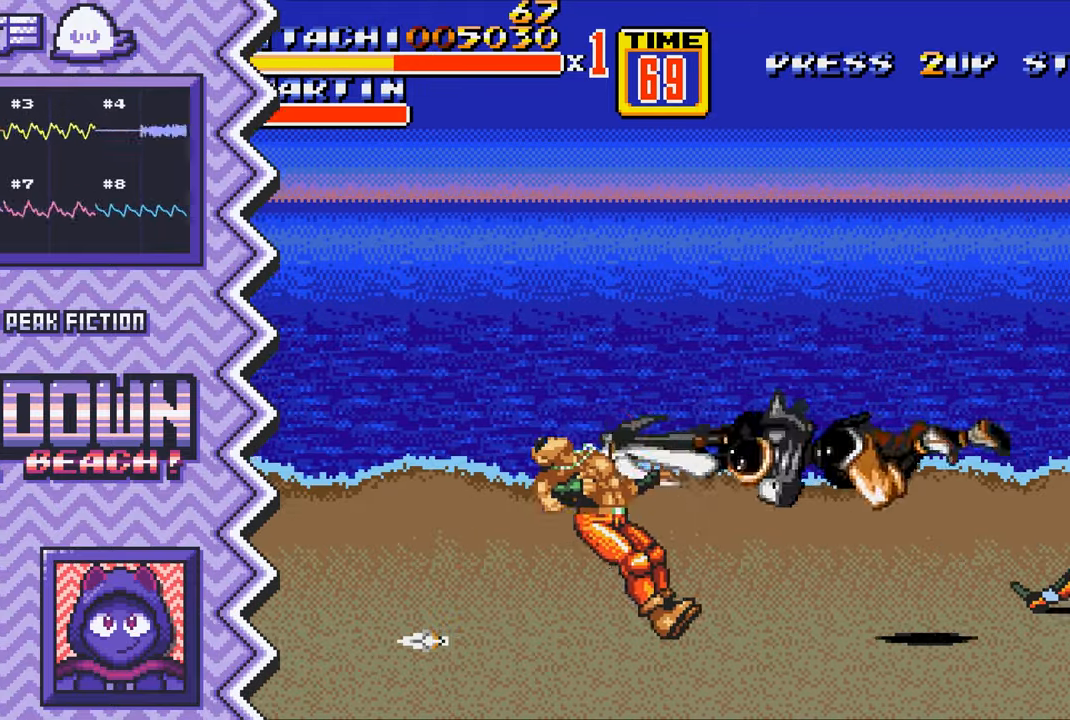
{"buttons": [], "events": [[50, "X", "down"], [167, "X", "up"], [284, "A", "down"], [401, "A", "up"]]}
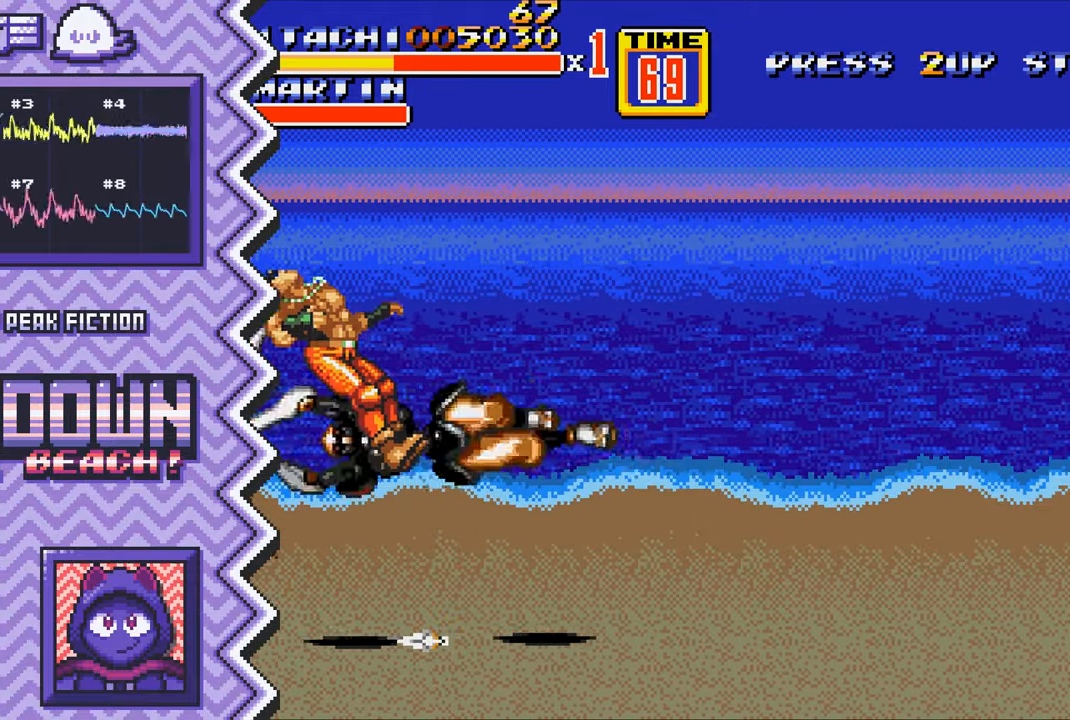
{"buttons": ["X"], "events": [[33, "B", "down"], [150, "B", "up"], [267, "Y", "down"], [383, "Y", "up"], [500, "X", "down"]]}
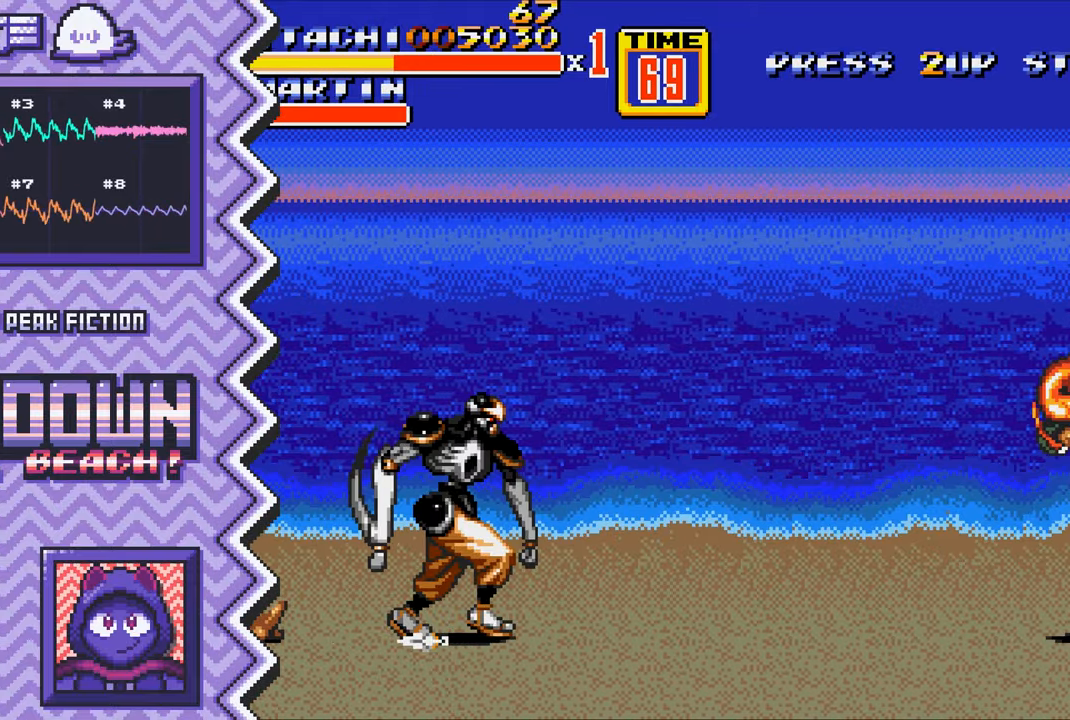
{"buttons": ["B"], "events": [[134, "X", "up"], [250, "A", "down"], [367, "A", "up"], [484, "B", "down"]]}
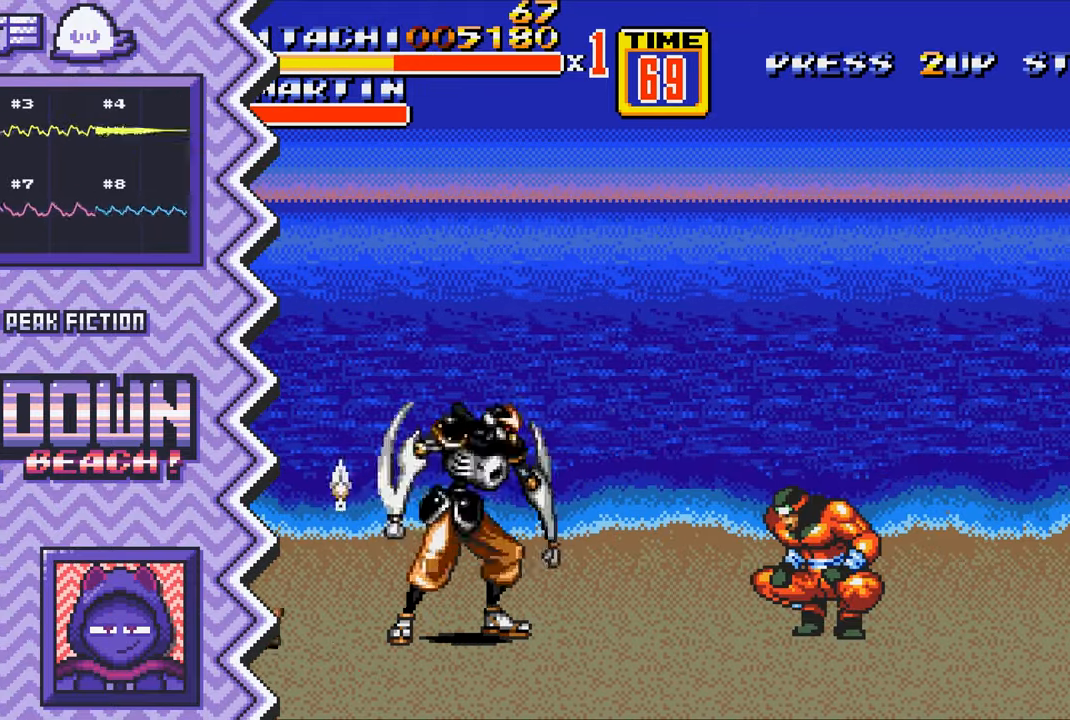
{"buttons": ["X"], "events": [[100, "B", "up"], [217, "Y", "down"], [350, "Y", "up"], [467, "X", "down"]]}
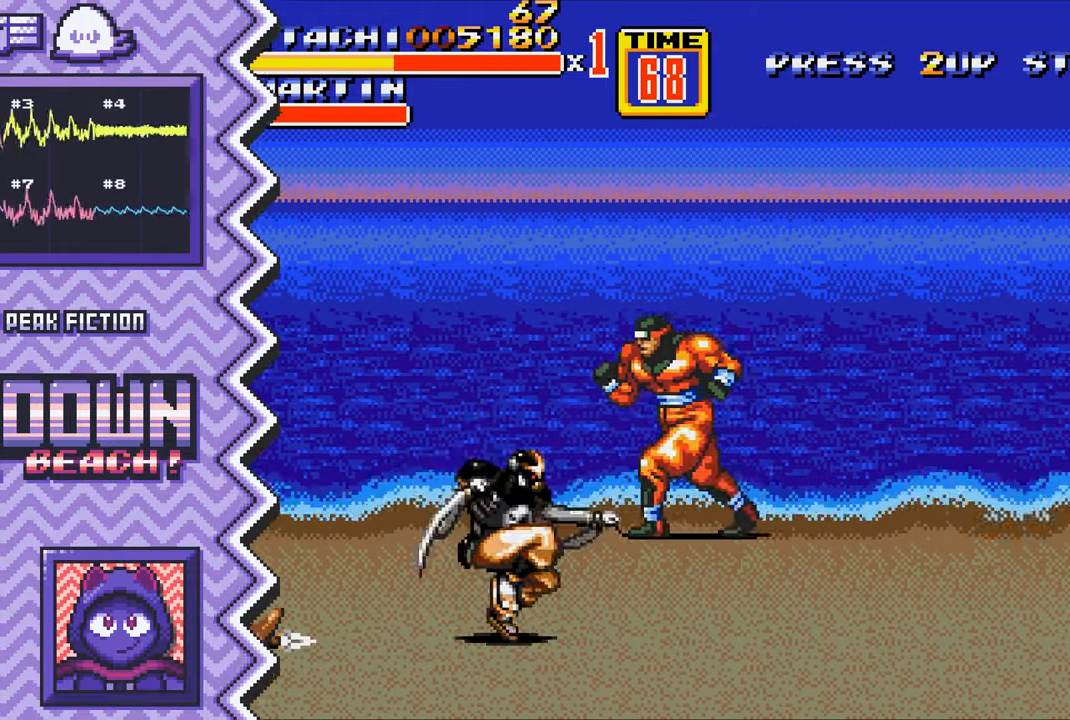
{"buttons": ["B"], "events": [[84, "X", "up"], [200, "A", "down"], [317, "A", "up"], [451, "B", "down"]]}
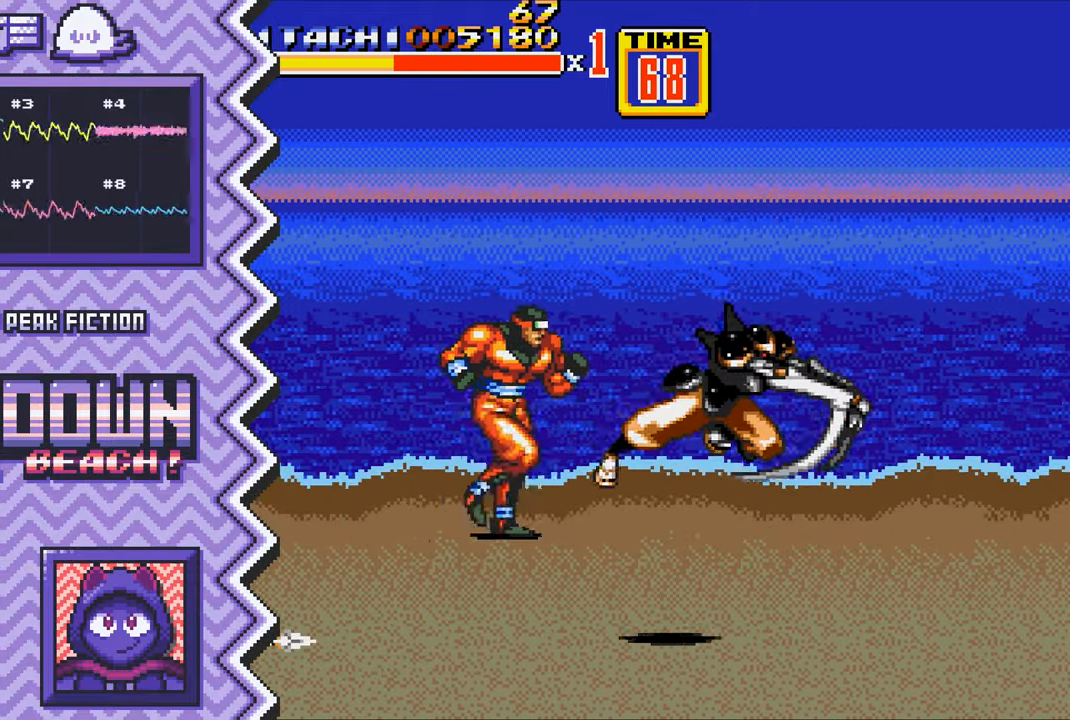
{"buttons": ["X"], "events": [[66, "B", "up"], [183, "Y", "down"], [300, "Y", "up"], [417, "X", "down"]]}
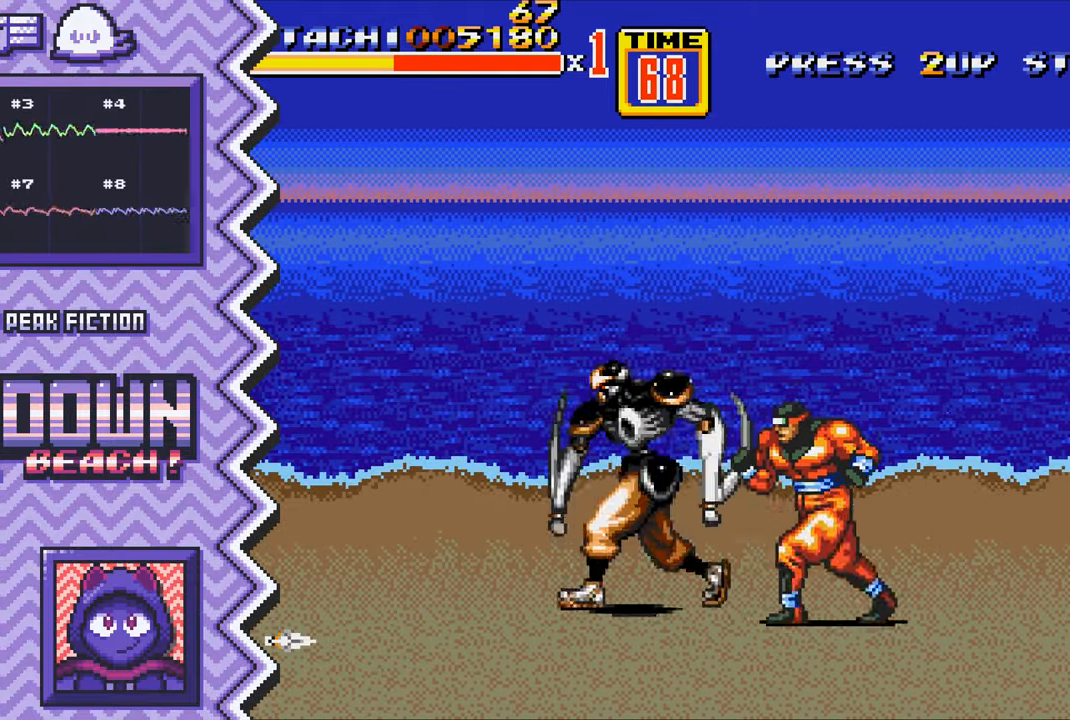
{"buttons": ["B"], "events": [[50, "X", "up"], [167, "A", "down"], [284, "A", "up"], [401, "B", "down"]]}
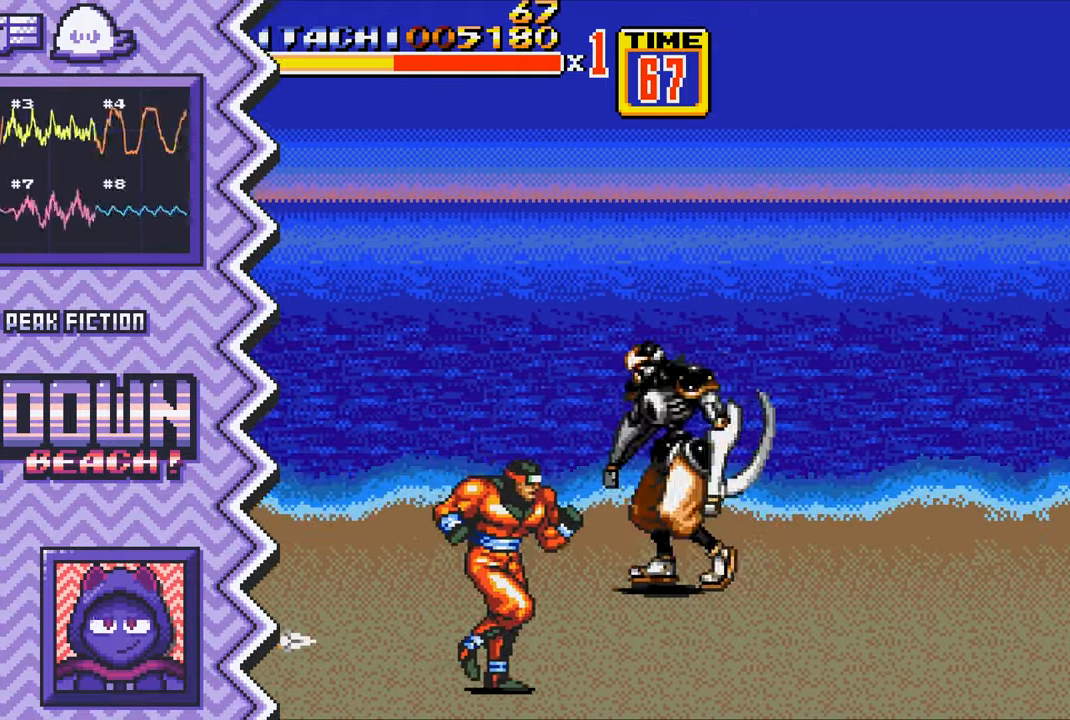
{"buttons": [], "events": [[16, "B", "up"], [150, "Y", "down"], [267, "Y", "up"], [383, "X", "down"], [500, "X", "up"]]}
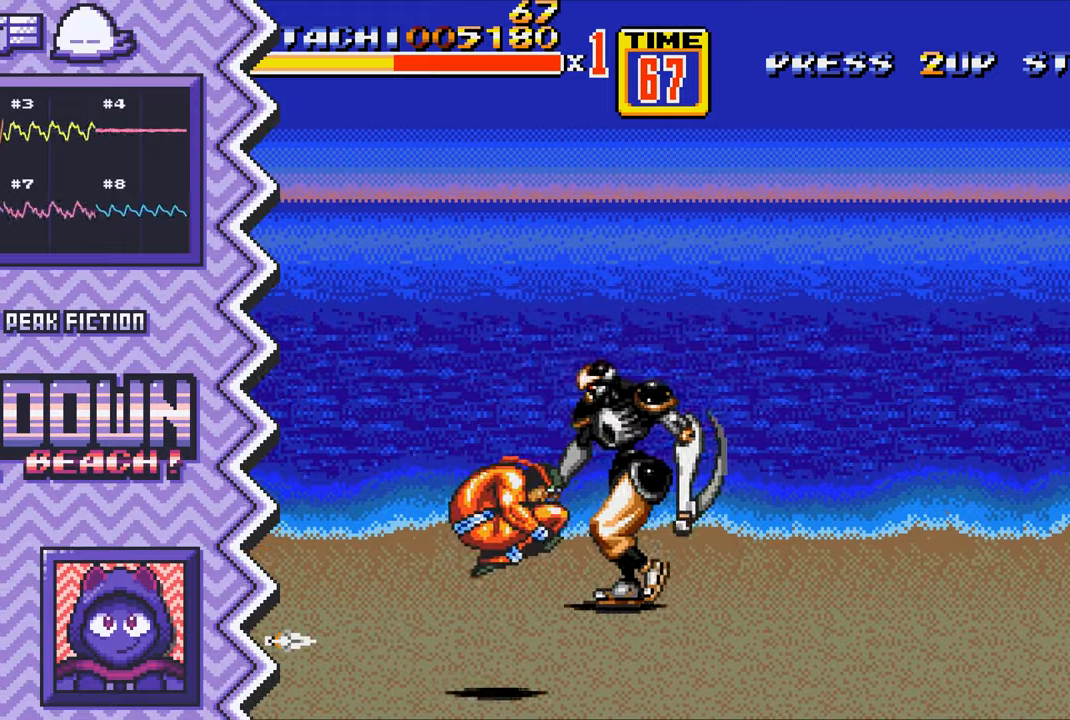
{"buttons": [], "events": [[117, "A", "down"], [250, "A", "up"], [367, "B", "down"], [484, "B", "up"]]}
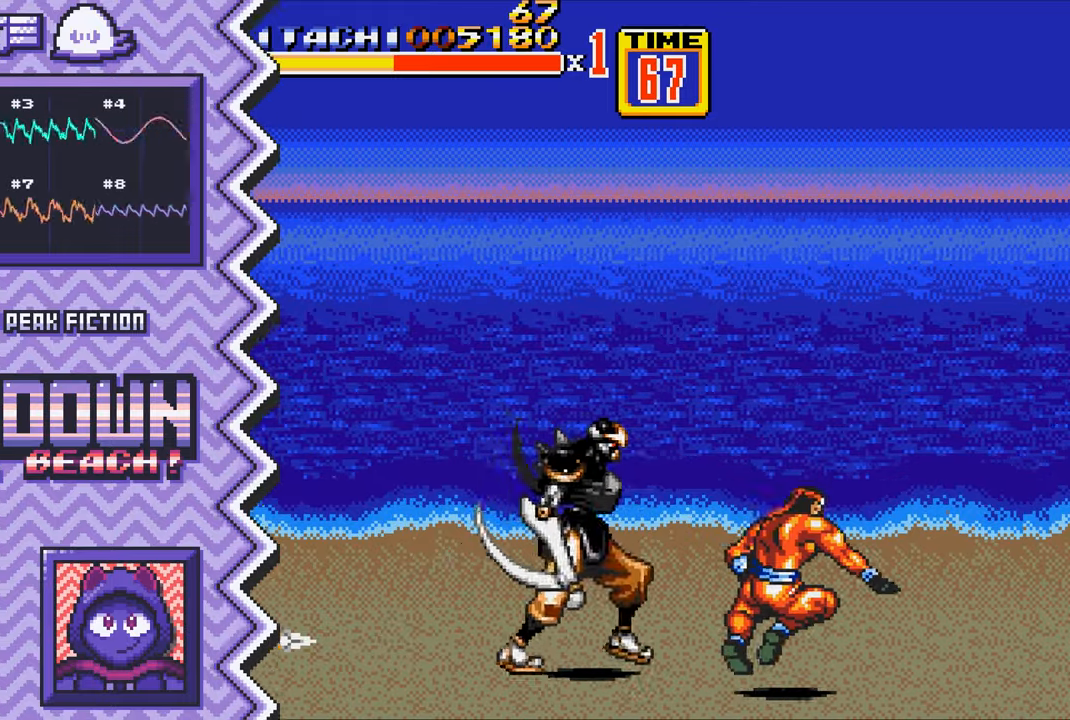
{"buttons": [], "events": [[100, "Y", "down"], [217, "Y", "up"], [333, "X", "down"], [467, "X", "up"]]}
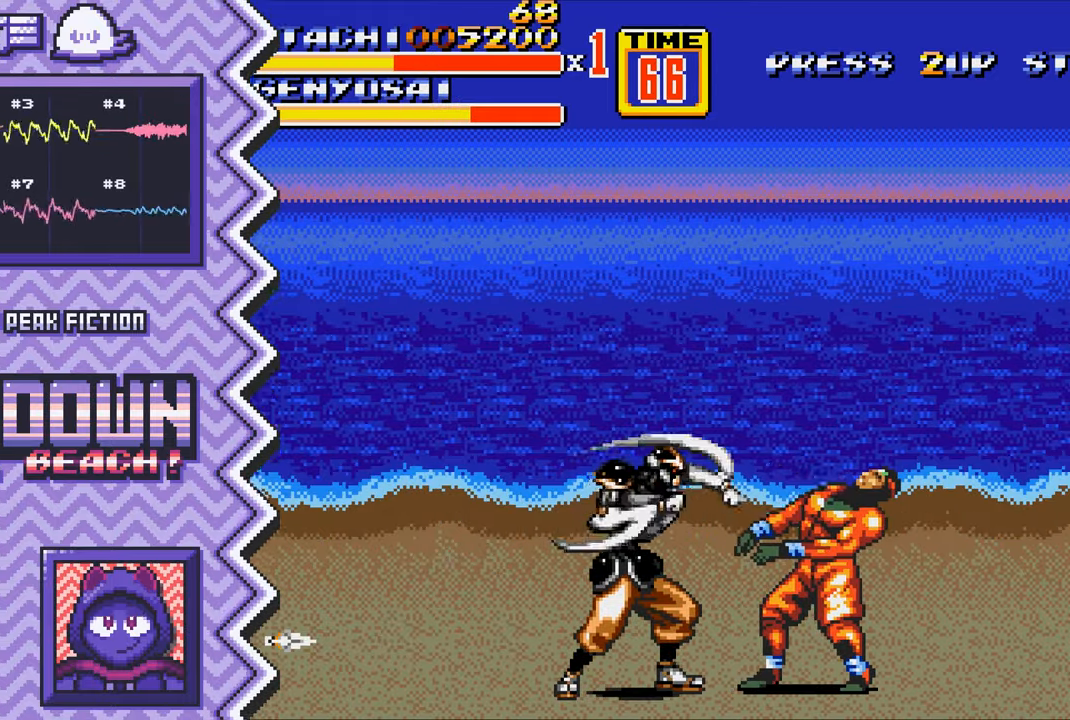
{"buttons": [], "events": [[84, "A", "down"], [200, "A", "up"], [317, "B", "down"], [434, "B", "up"]]}